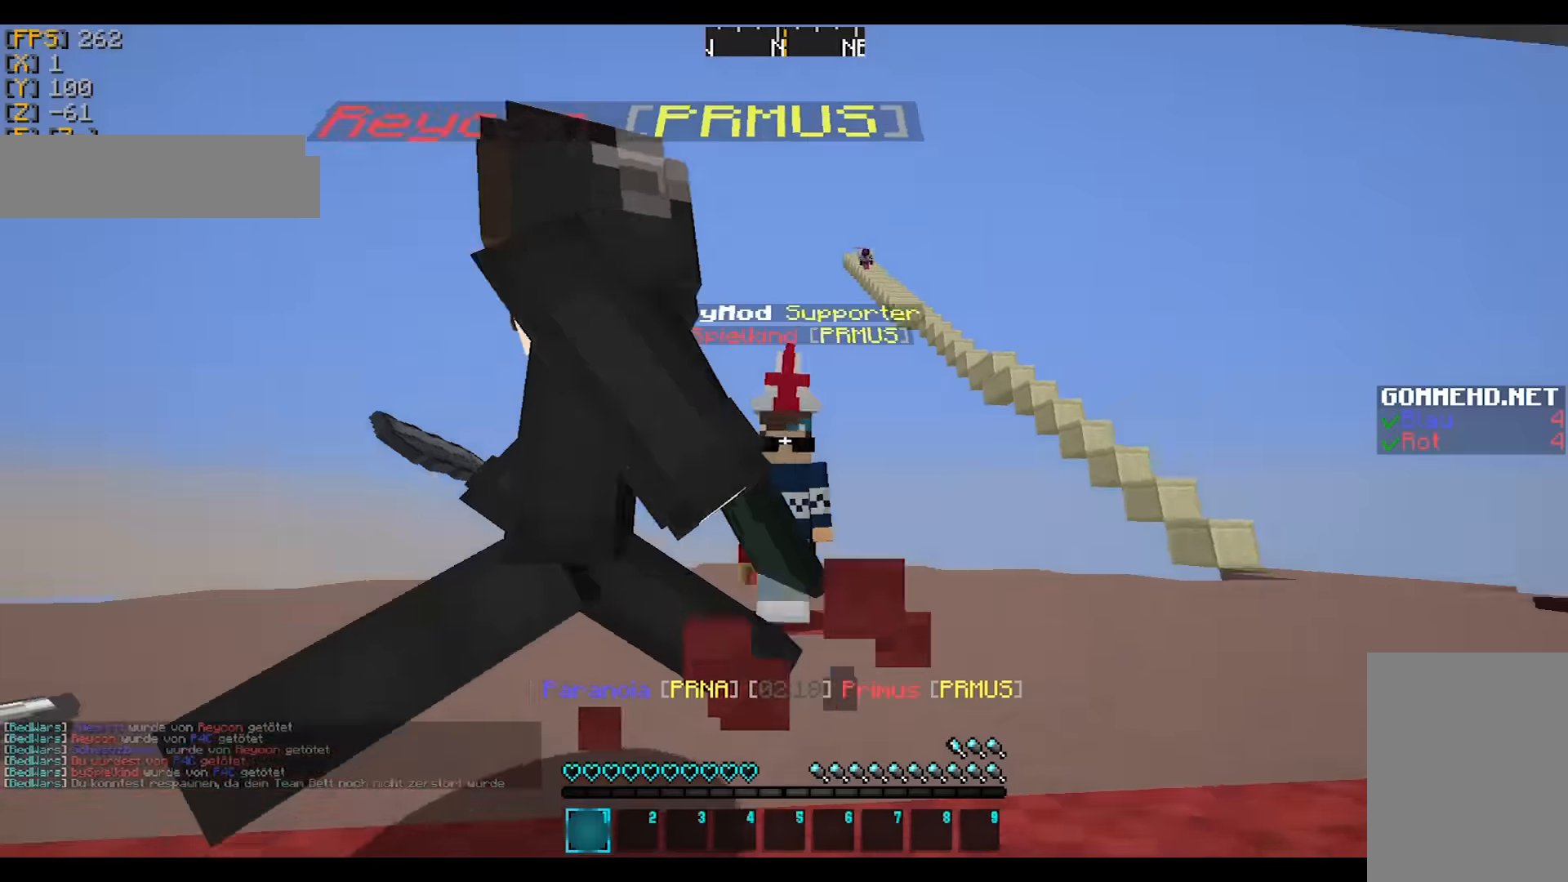
Gameplay with keyboard and mouse; each line is a JSON object with the keys and mouse buttons held at the frame after it. "events" lists presses ("down") and releases ("up") of "a", "d", "s", "w", "mouse_left" and "mouse_right" between this image and that frame as [ms after this image, input, new state], when the widget could be followed in between. "mouse_left", "mouse_right" = the "left", "right" buttons of the "mouse" list. No other keys are recorded. Fast repeated clicks can show as one long hold. Mouse movement is not recorded.
{"keys": [], "mouse": ["left", "right"], "events": [[133, "mouse_left", "down"], [133, "mouse_right", "down"], [200, "mouse_left", "up"], [233, "mouse_right", "up"], [266, "mouse_left", "down"], [266, "mouse_right", "down"], [367, "mouse_left", "up"], [367, "mouse_right", "up"], [433, "mouse_left", "down"], [433, "mouse_right", "down"]]}
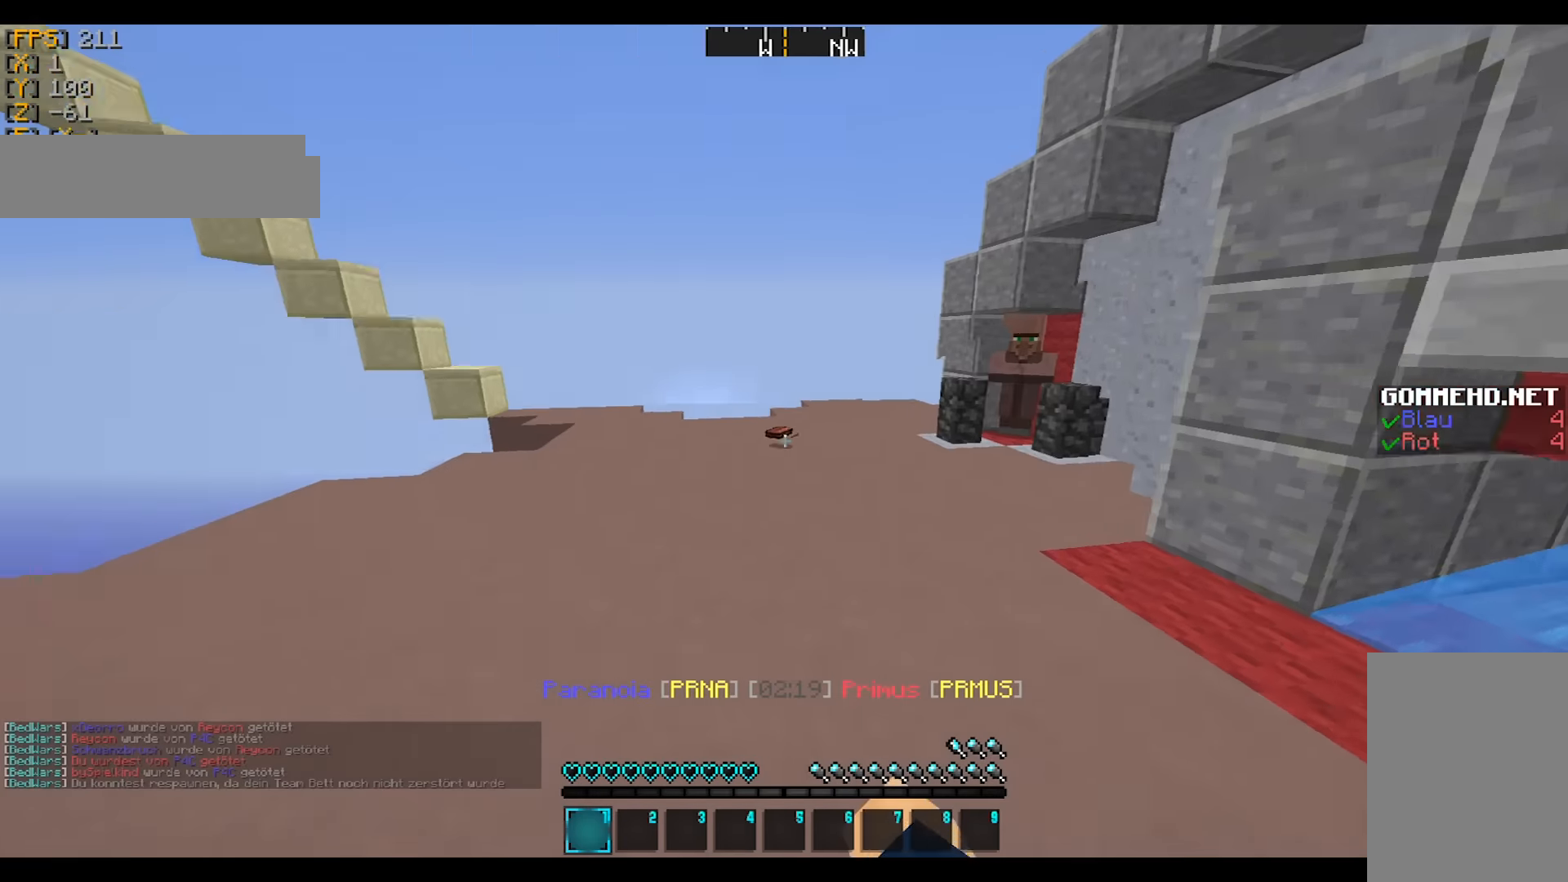
{"keys": ["w"], "mouse": ["left"], "events": [[33, "mouse_left", "up"], [33, "mouse_right", "up"], [33, "w", "down"], [134, "mouse_left", "down"], [234, "mouse_left", "up"], [267, "mouse_left", "down"], [400, "mouse_left", "up"], [434, "mouse_left", "down"]]}
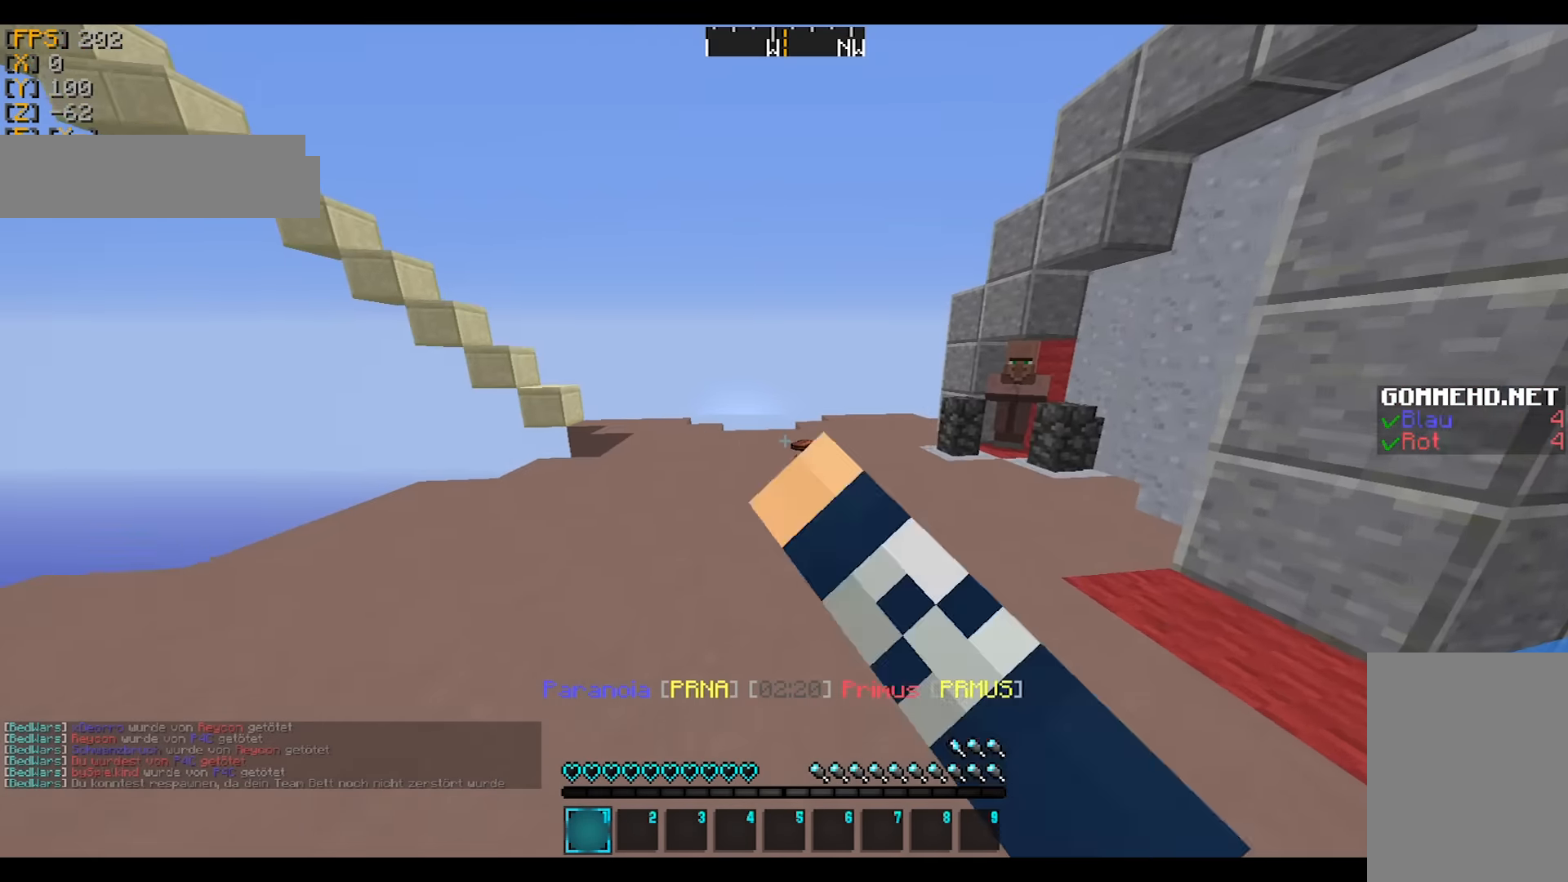
{"keys": ["w"], "mouse": ["left"], "events": [[33, "mouse_left", "up"], [133, "mouse_left", "down"], [233, "mouse_left", "up"], [300, "mouse_left", "down"], [367, "mouse_left", "up"], [433, "mouse_left", "down"]]}
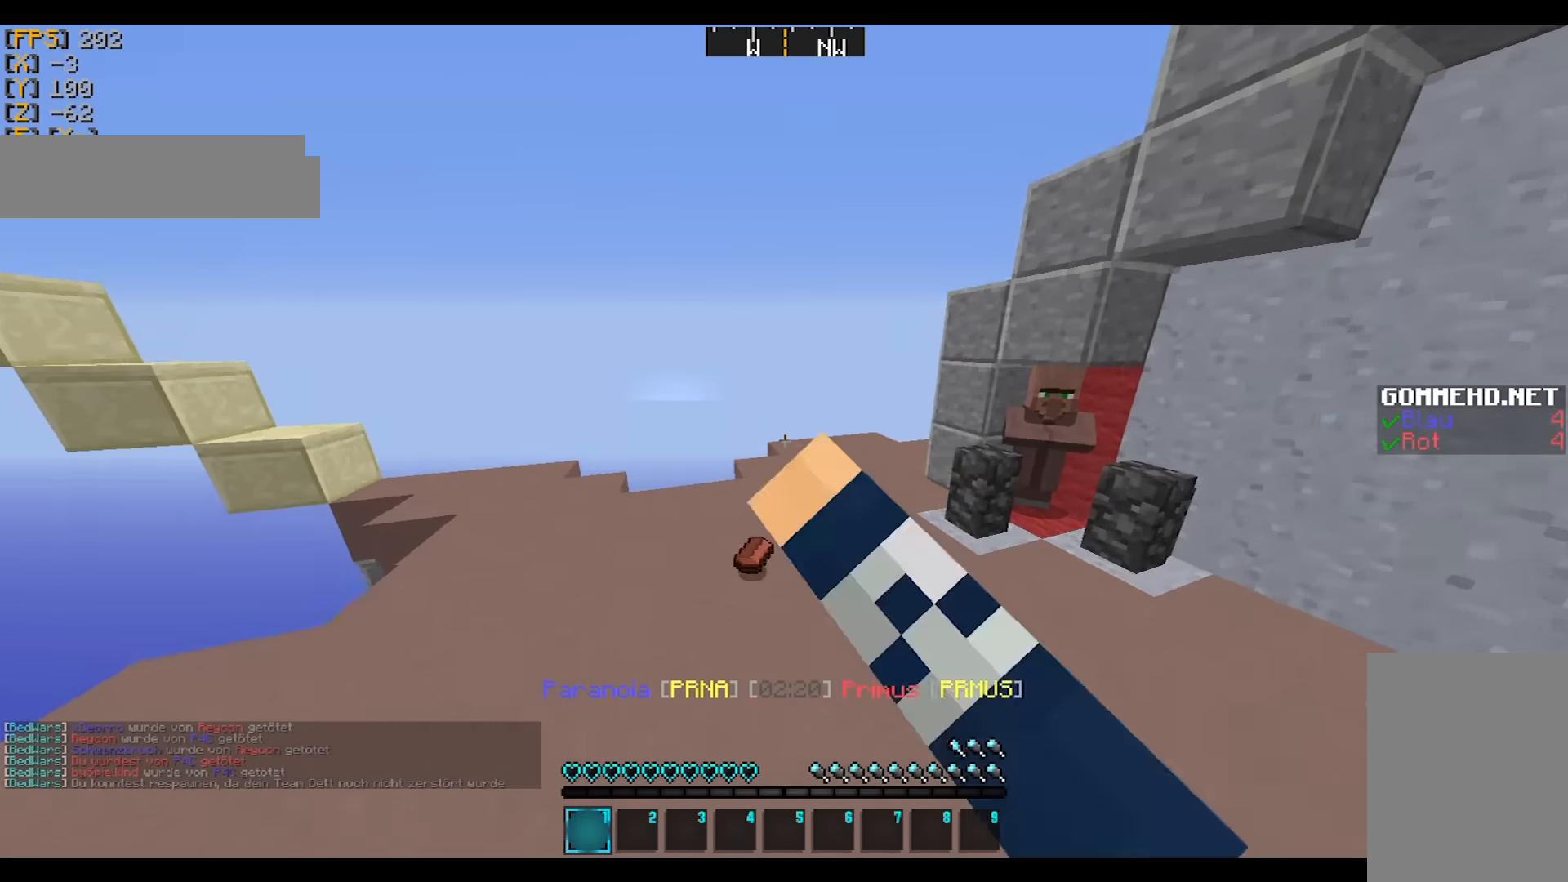
{"keys": ["d", "w"], "mouse": [], "events": [[33, "mouse_left", "up"], [467, "d", "down"]]}